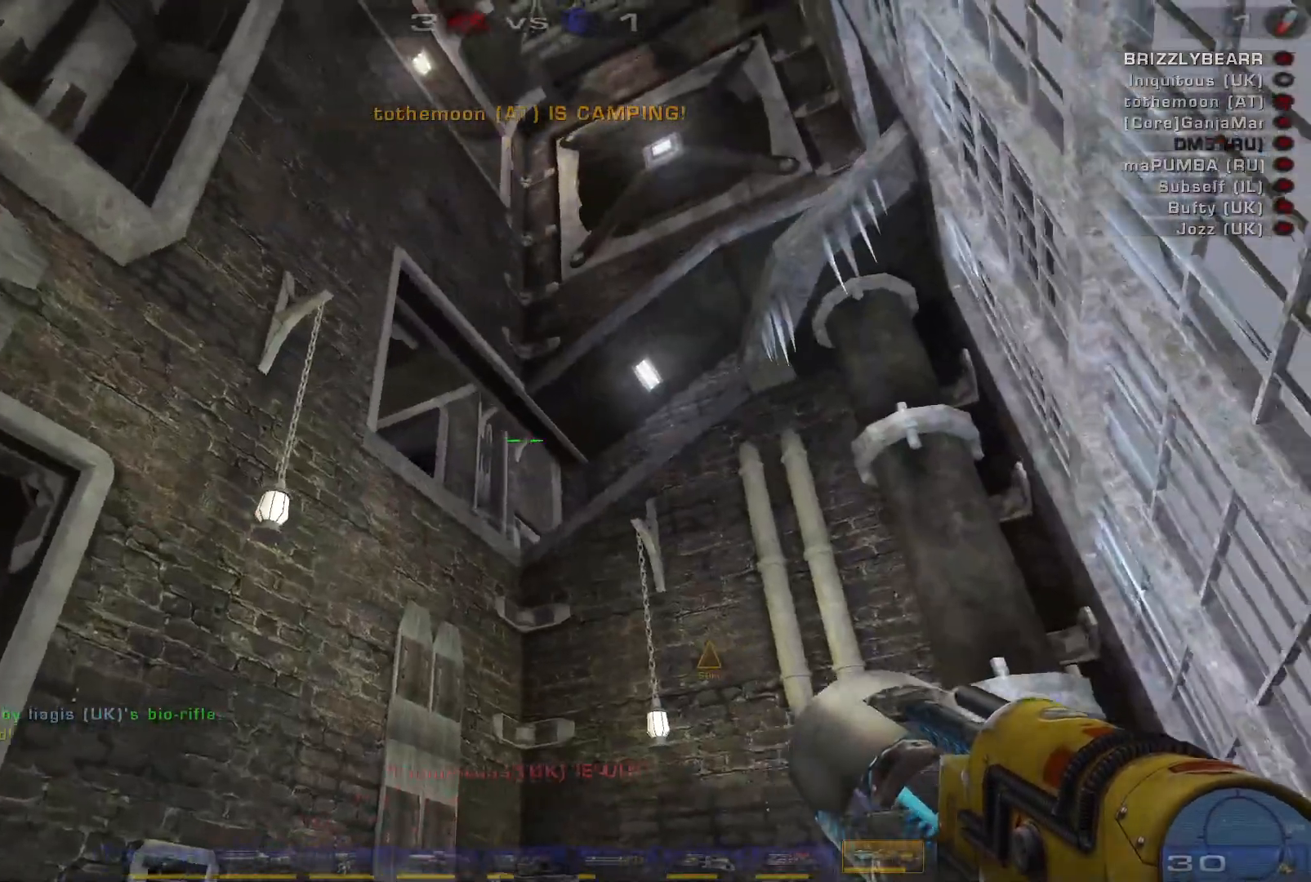
Gameplay with keyboard and mouse; each line is a JSON object with the keys and mouse buttons held at the frame after it. "events" lists presses ("down") and releases ("up") of "a", "c", "ctrl", "d", "e", "f", "q", "r", "s", "shift", "space", "w", "mouse_left", "mouse_wheel", "mouse_right", "mouse_mb4" and "mouse_mb5" between this image and that frame as [ms after this image, input, new state], when the widget could be followed in between. "mouse_left", "mouse_wheel", "mouse_right", "mouse_mb4", "mouse_mb5" = the "left", "wheel", "right", "mb4", "mb5" buttons of the "mouse" list. No other keys are recorded. "wheel" means that the mouse wheel is clicked or scrolled. Mouse movement is not recorded.
{"keys": [], "mouse": [], "events": [[267, "d", "up"]]}
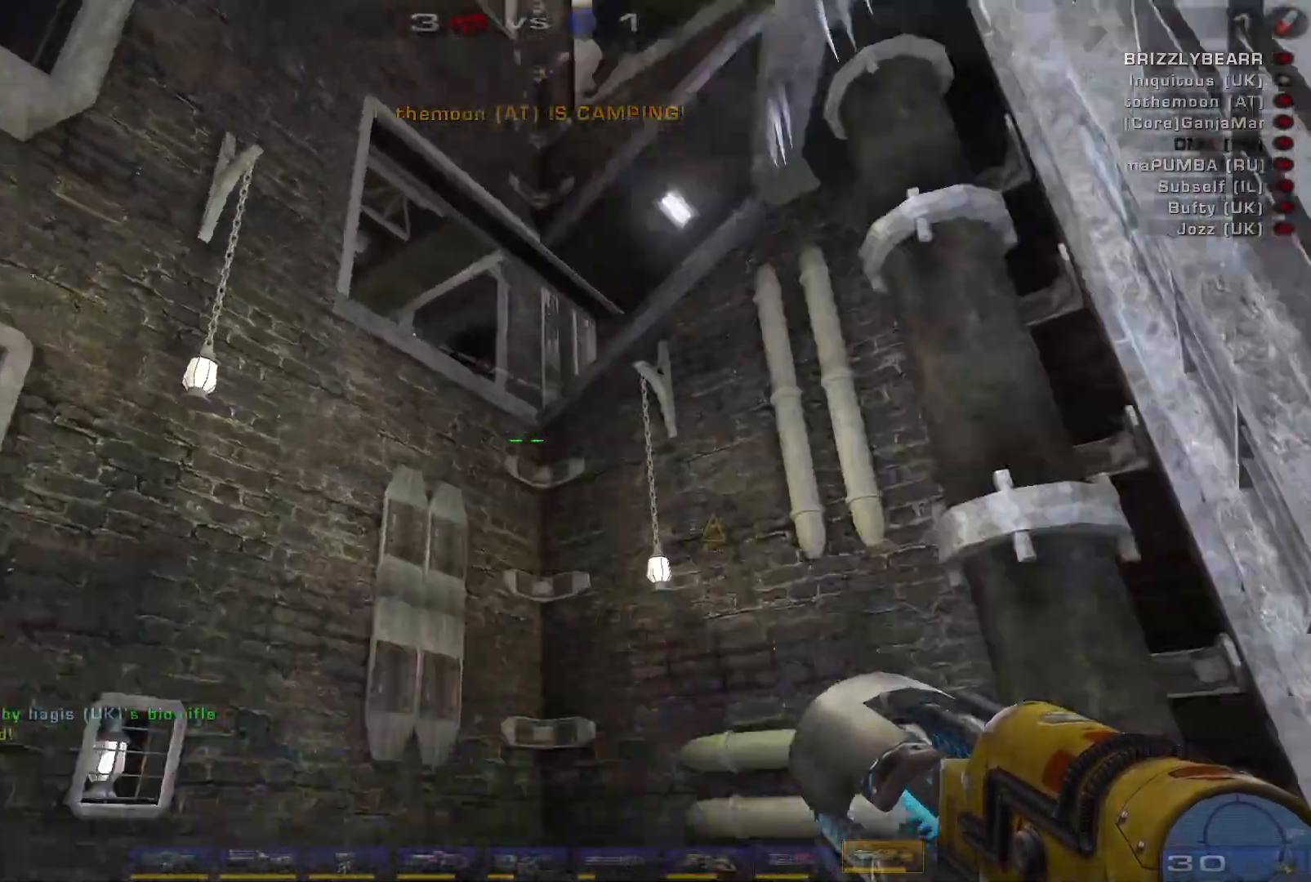
{"keys": ["w"], "mouse": [], "events": [[367, "w", "down"]]}
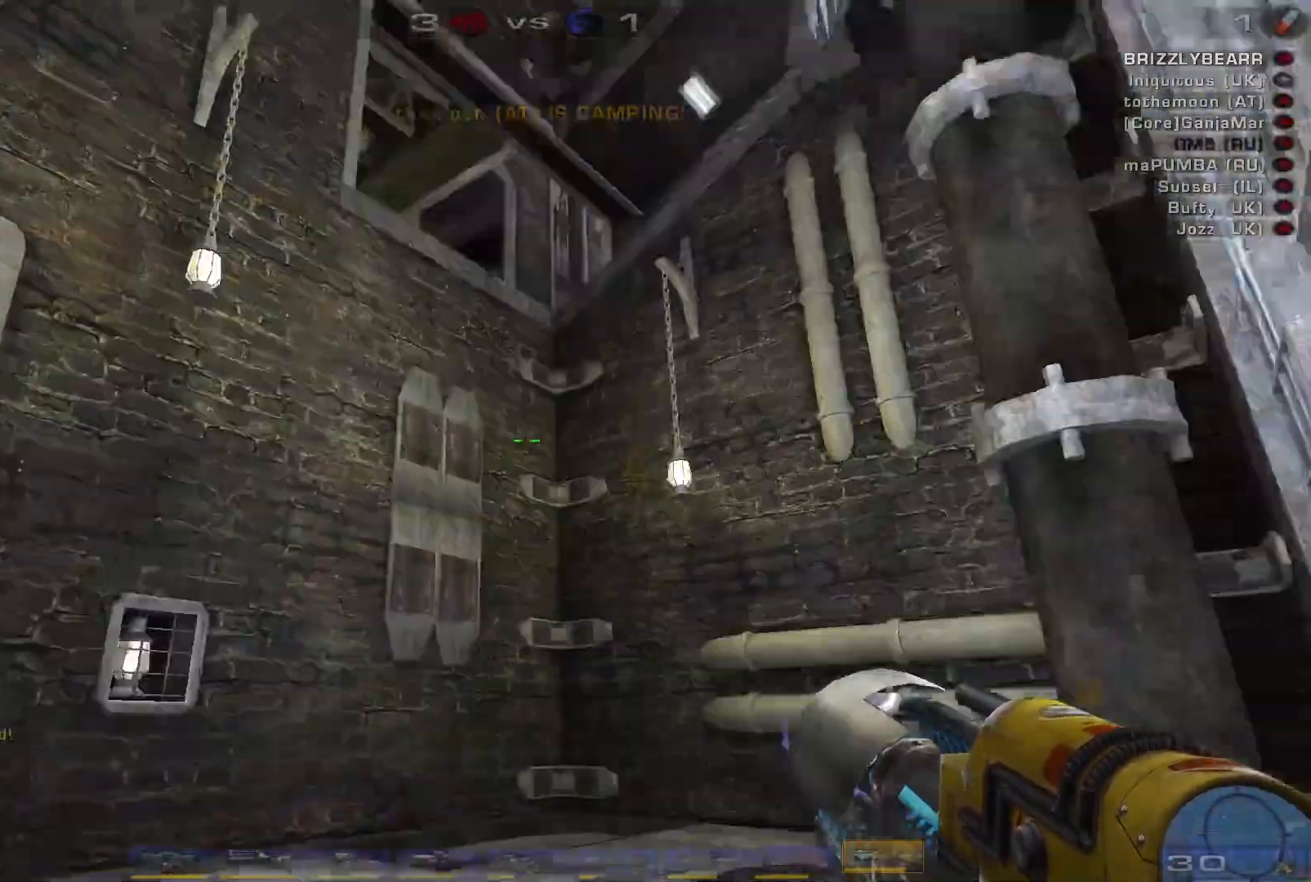
{"keys": ["a", "w"], "mouse": [], "events": [[500, "a", "down"]]}
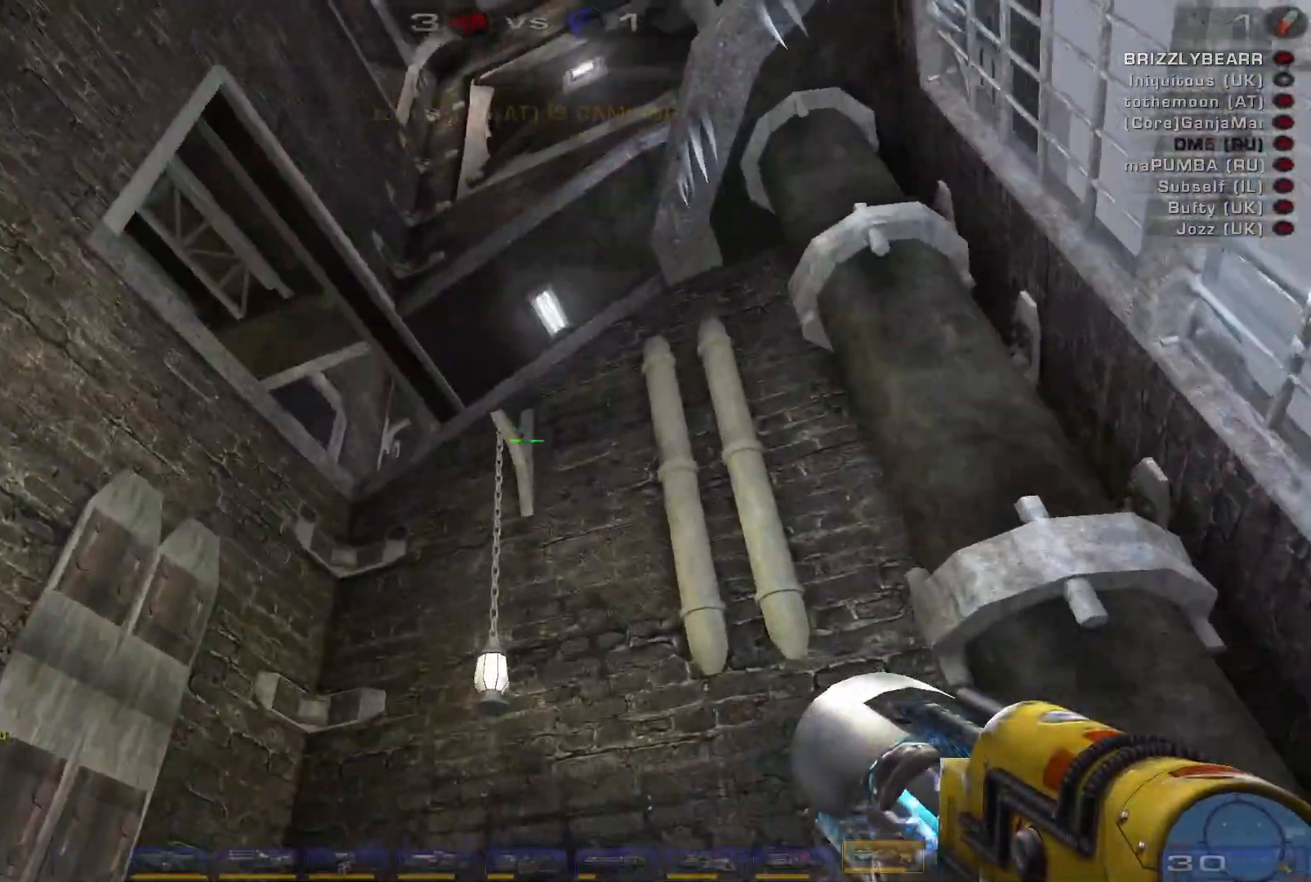
{"keys": ["a", "w"], "mouse": [], "events": []}
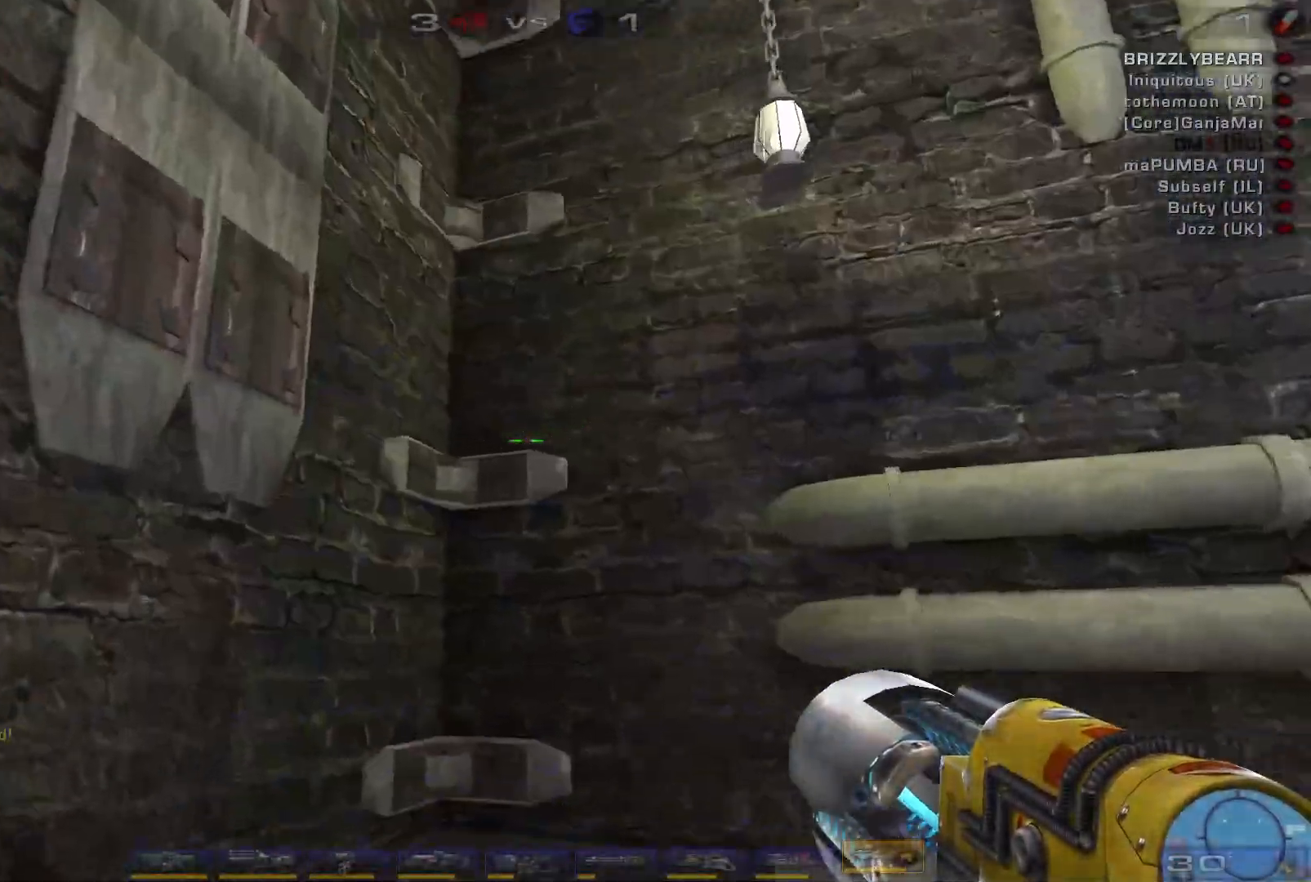
{"keys": [], "mouse": [], "events": [[200, "a", "up"], [233, "w", "up"]]}
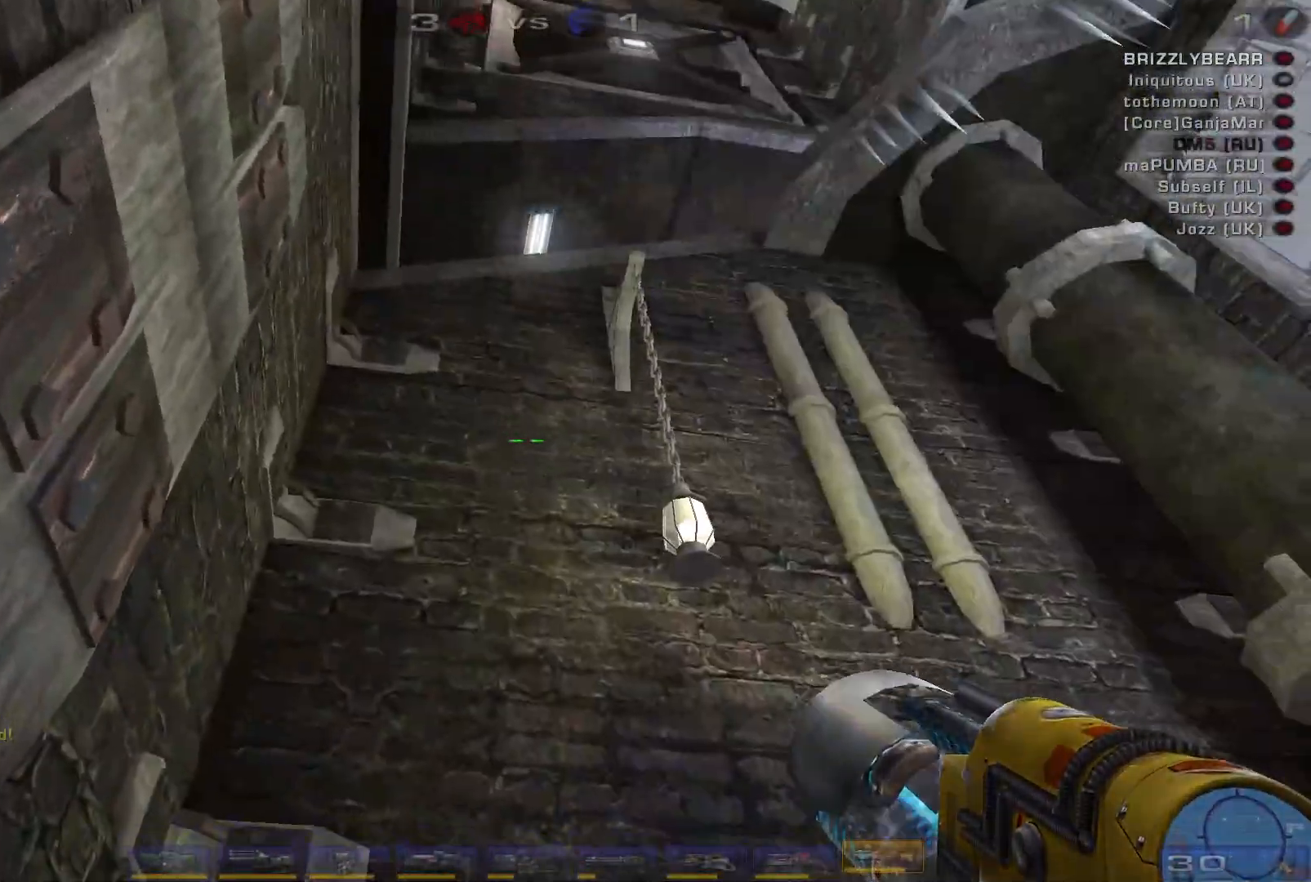
{"keys": [], "mouse": [], "events": [[200, "w", "down"], [233, "a", "down"], [467, "a", "up"], [467, "w", "up"]]}
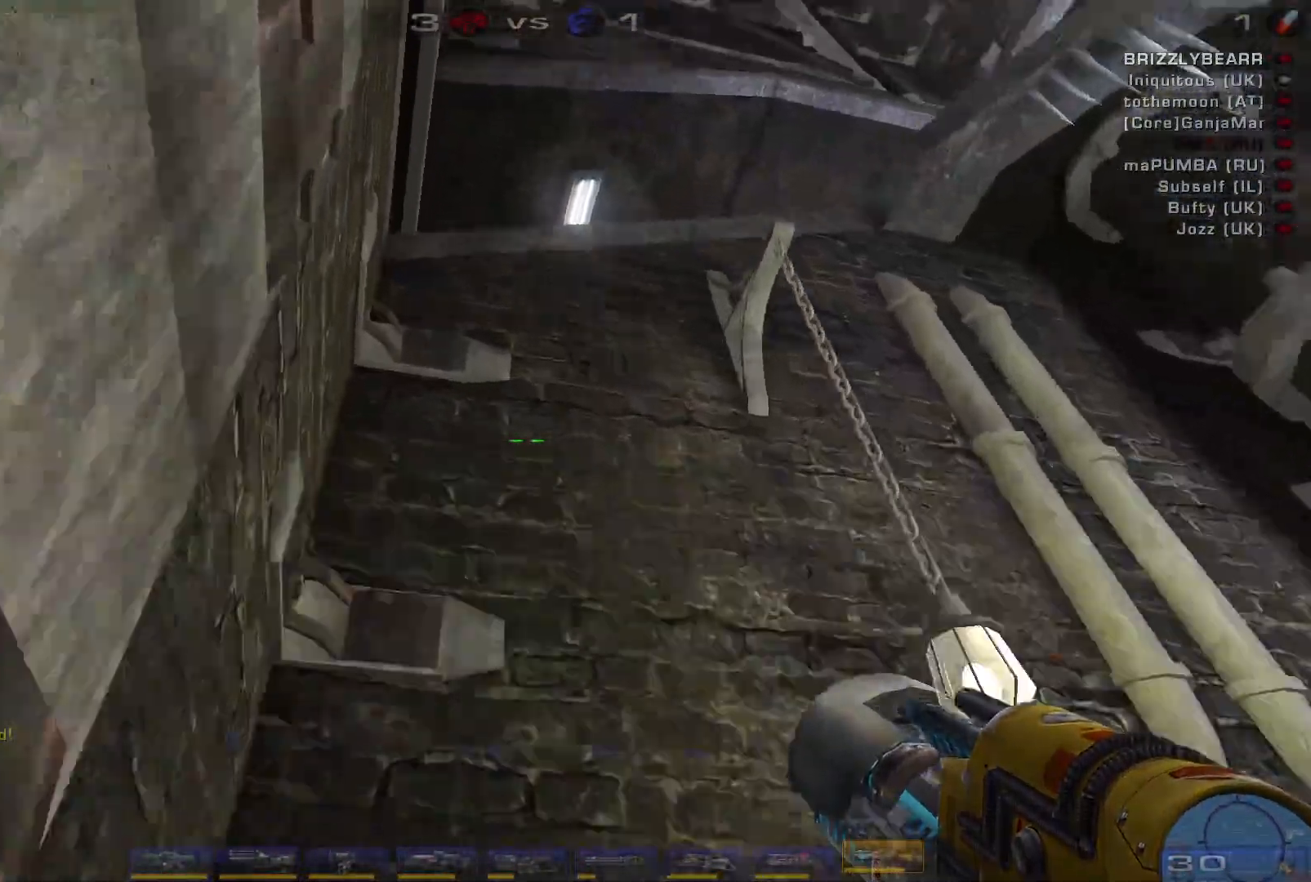
{"keys": ["w"], "mouse": [], "events": [[400, "w", "down"]]}
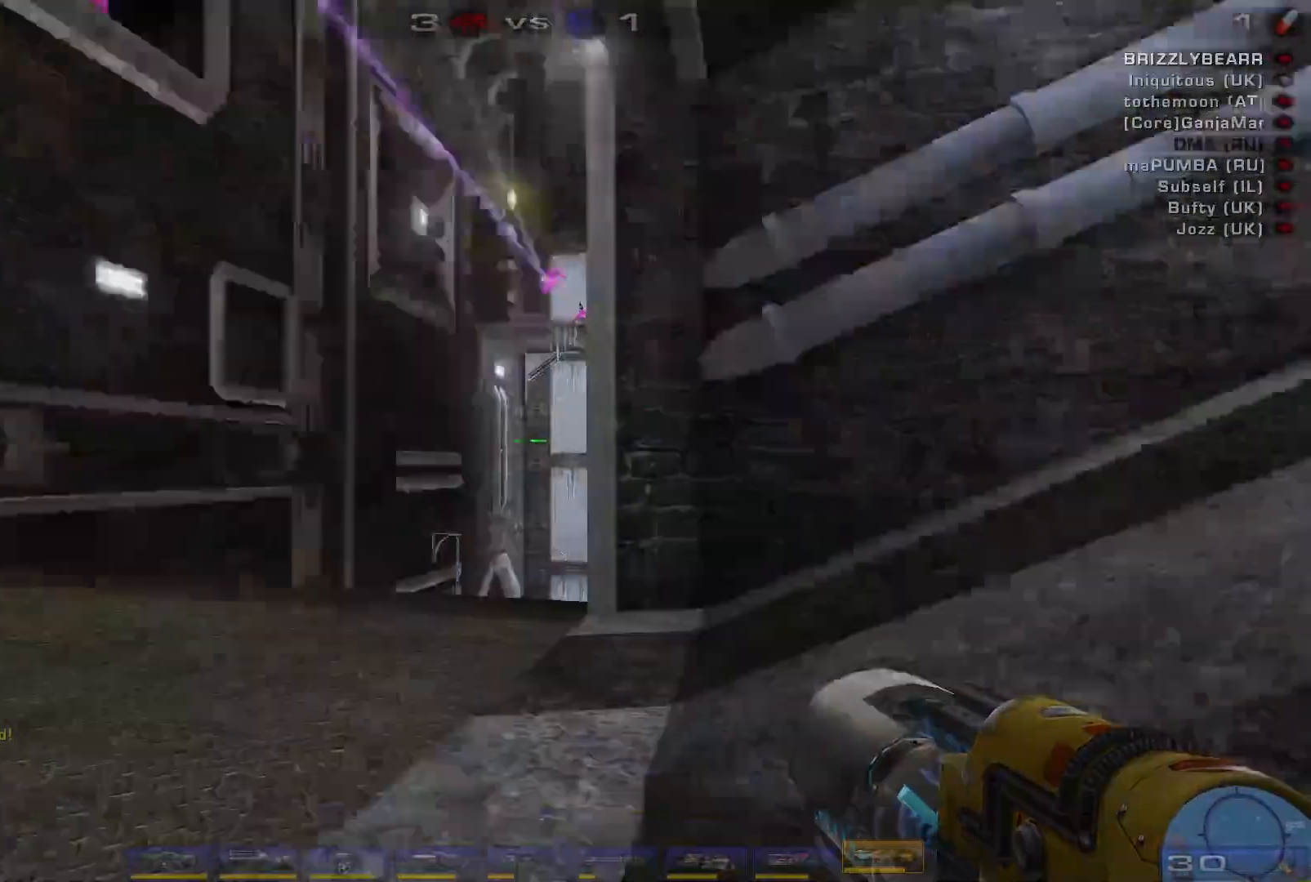
{"keys": ["d"], "mouse": [], "events": [[67, "d", "down"], [300, "w", "up"]]}
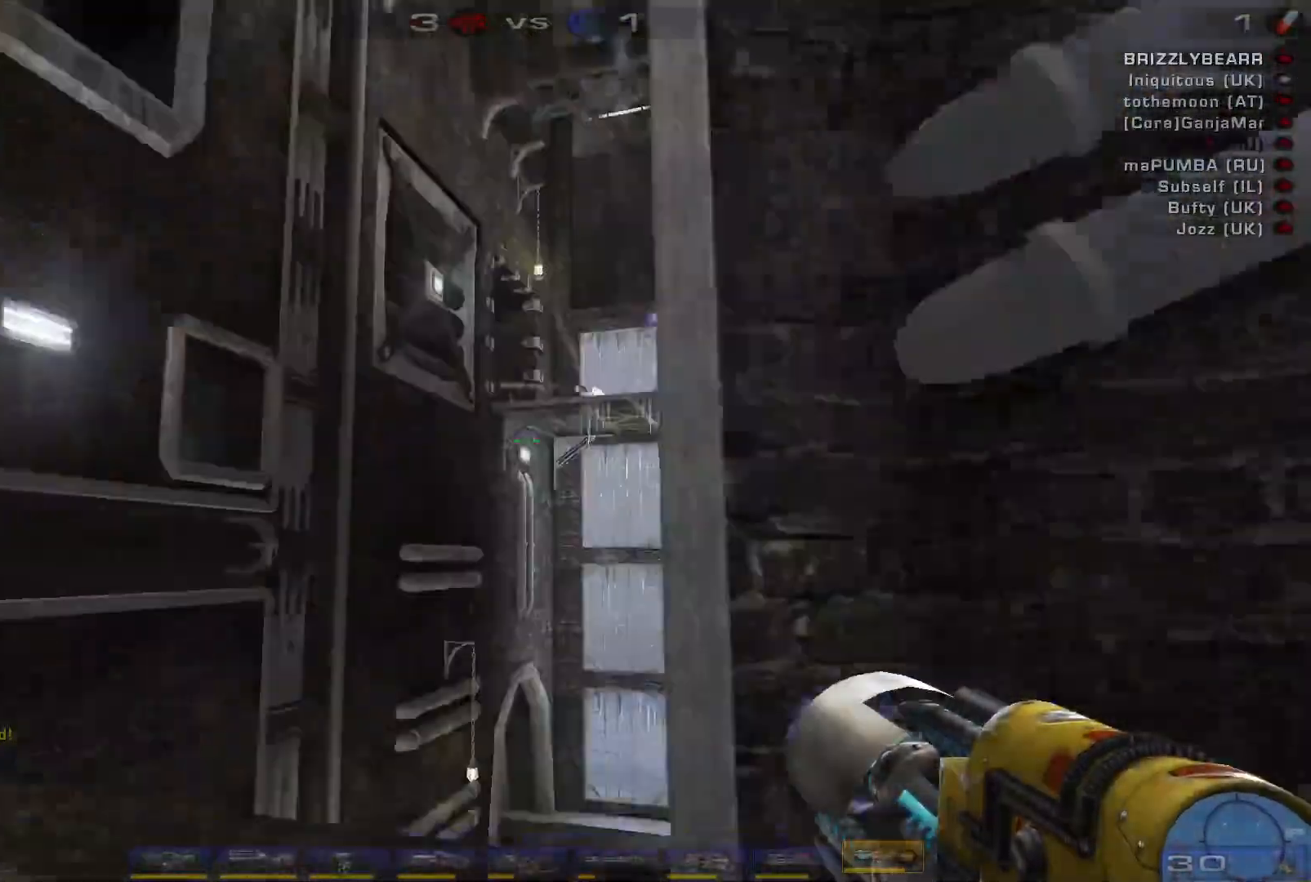
{"keys": ["d", "s"], "mouse": [], "events": [[33, "a", "down"], [33, "w", "down"], [67, "d", "up"], [300, "w", "up"], [400, "d", "down"], [400, "s", "down"], [433, "a", "up"]]}
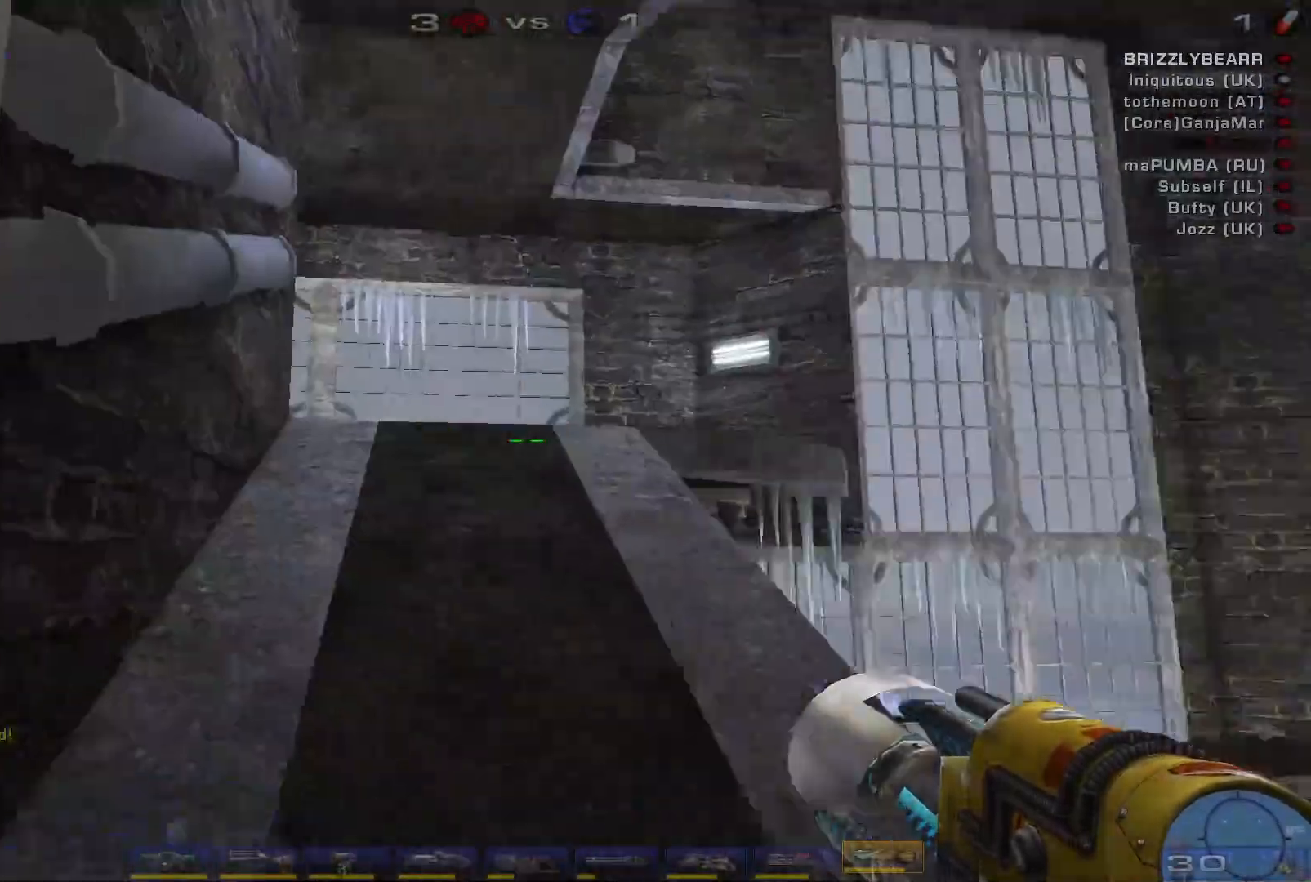
{"keys": ["d"], "mouse": [], "events": [[500, "s", "up"]]}
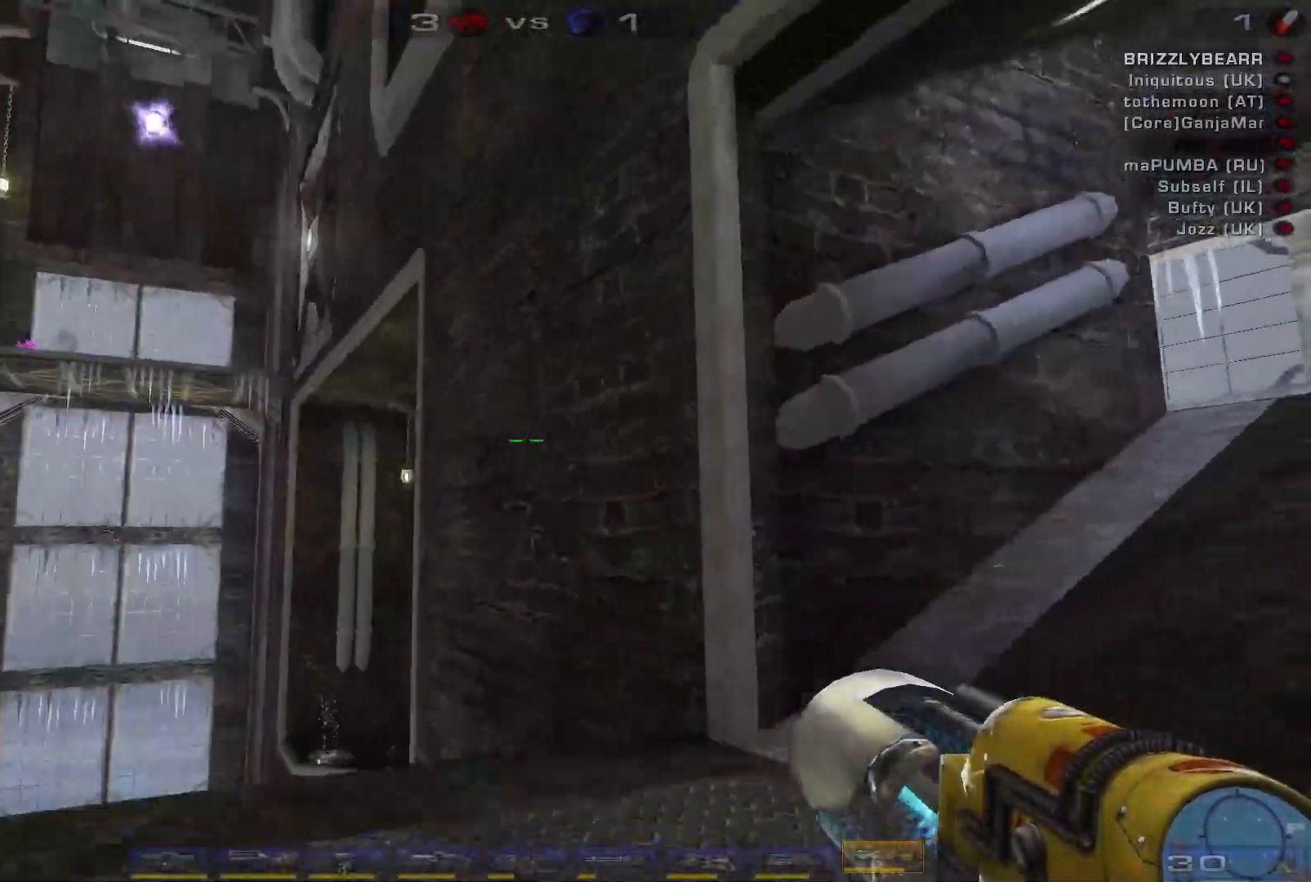
{"keys": ["w"], "mouse": [], "events": [[133, "d", "up"], [167, "w", "down"], [367, "d", "down"], [433, "d", "up"]]}
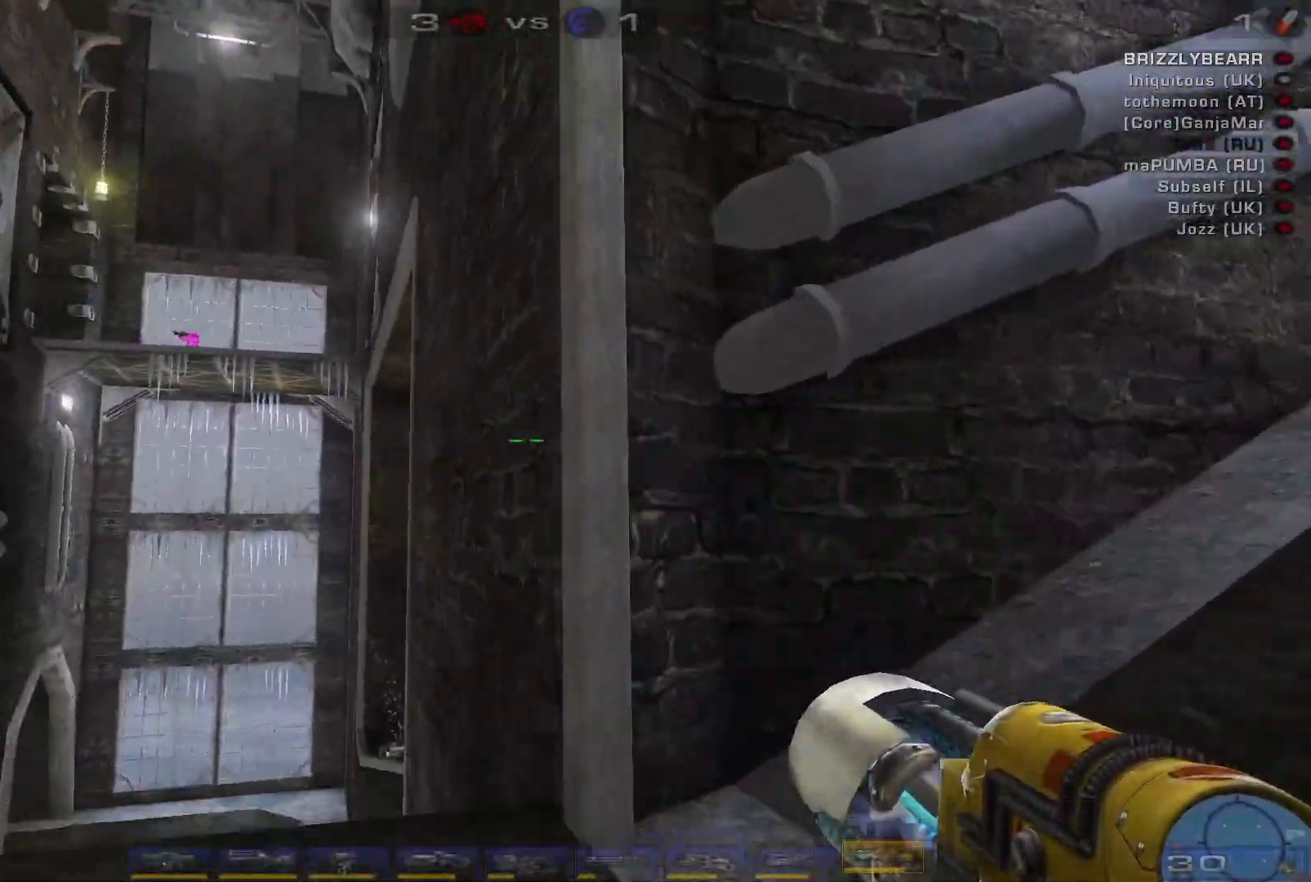
{"keys": ["w"], "mouse": [], "events": [[33, "d", "down"], [433, "d", "up"]]}
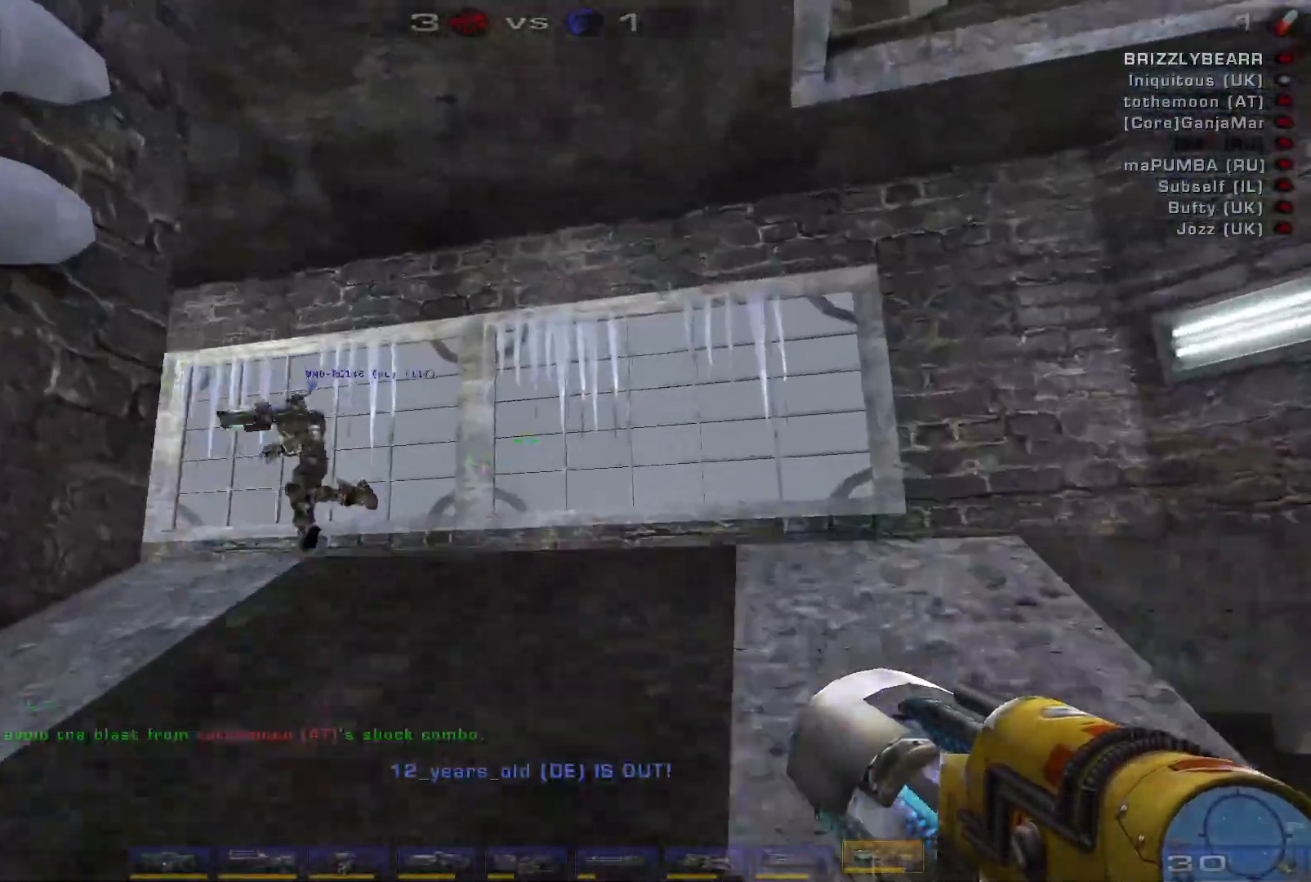
{"keys": ["d"], "mouse": [], "events": [[100, "d", "down"], [267, "w", "up"]]}
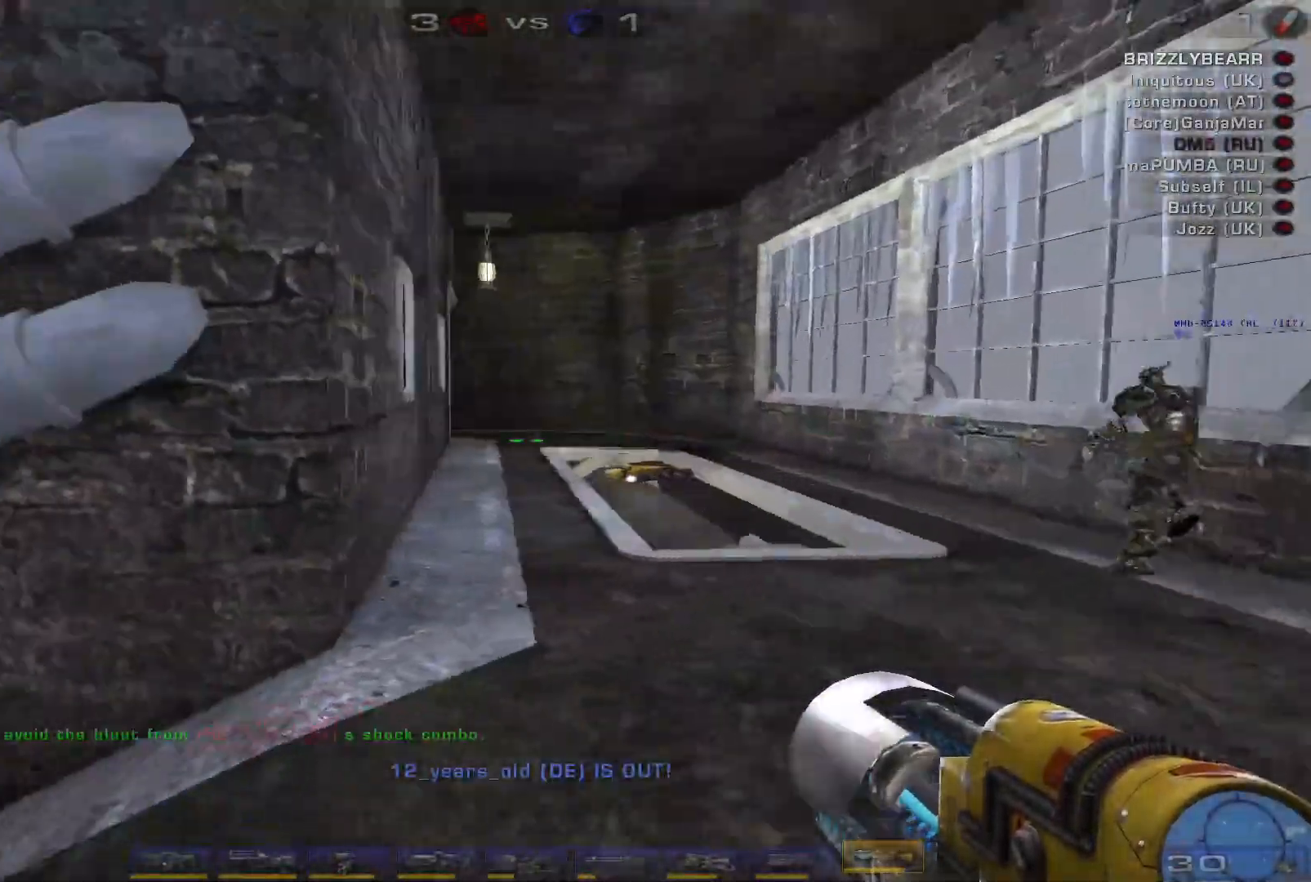
{"keys": ["a"], "mouse": [], "events": [[100, "s", "down"], [200, "d", "up"], [467, "a", "down"], [467, "s", "up"]]}
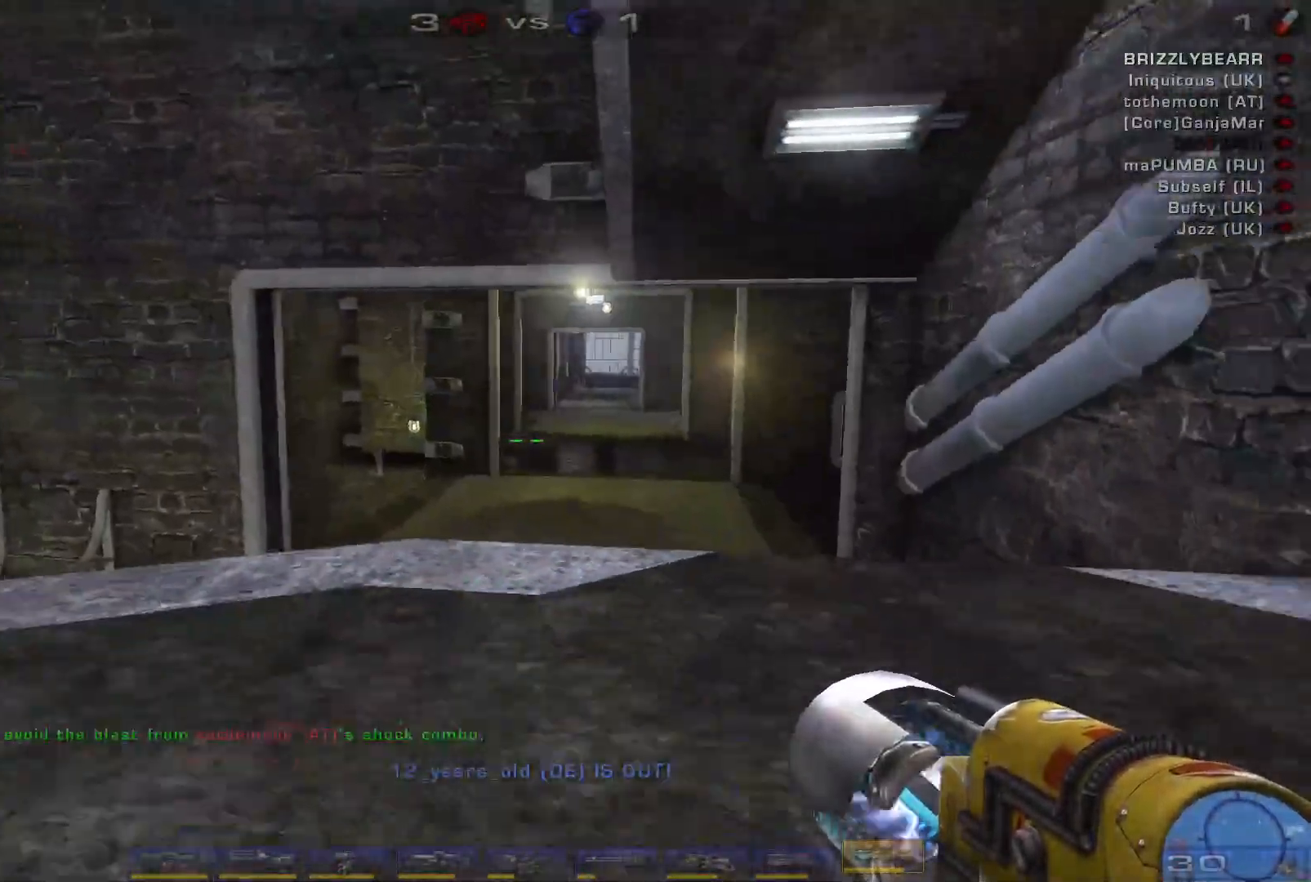
{"keys": ["w"], "mouse": [], "events": [[233, "w", "down"], [433, "a", "up"]]}
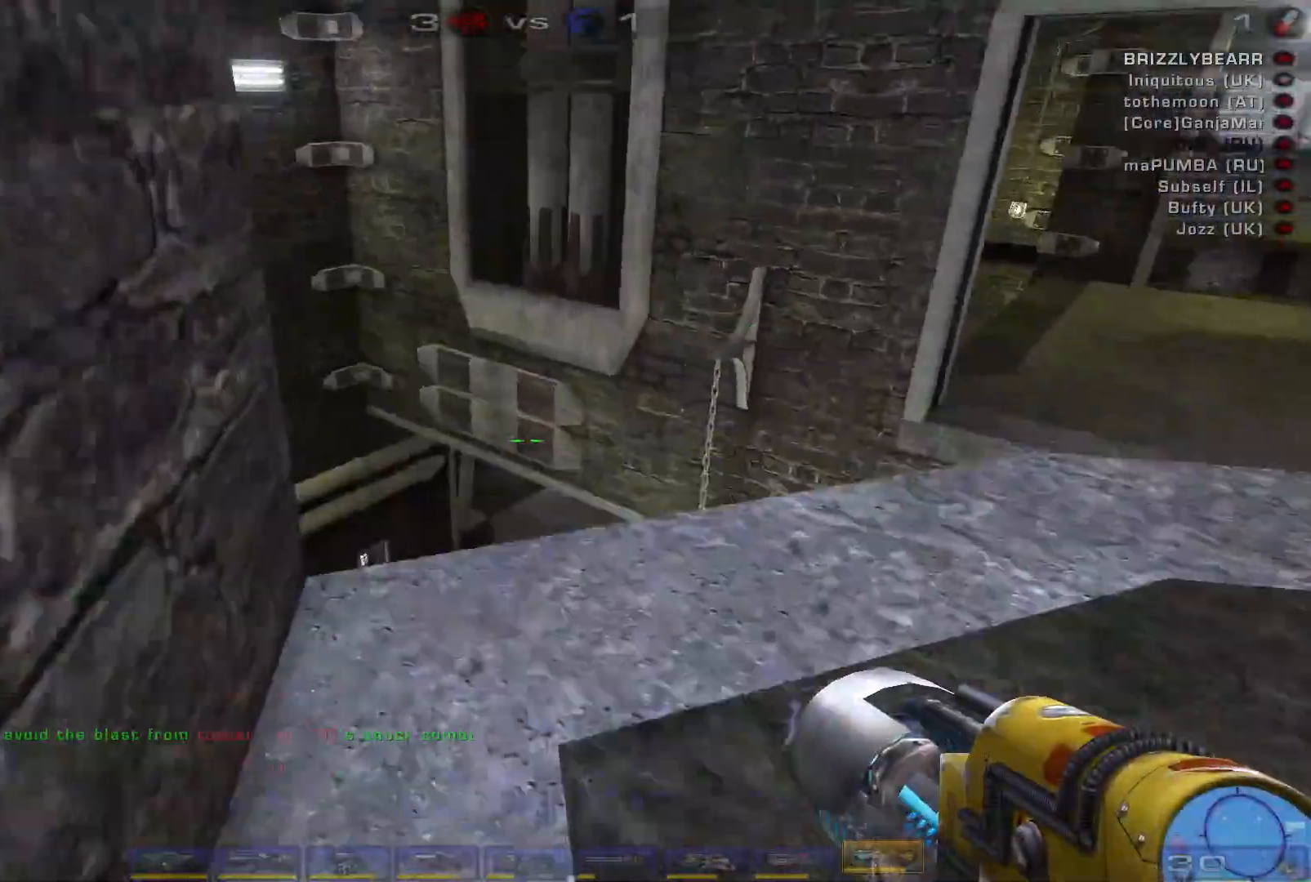
{"keys": ["d"], "mouse": [], "events": [[100, "w", "up"], [300, "d", "down"]]}
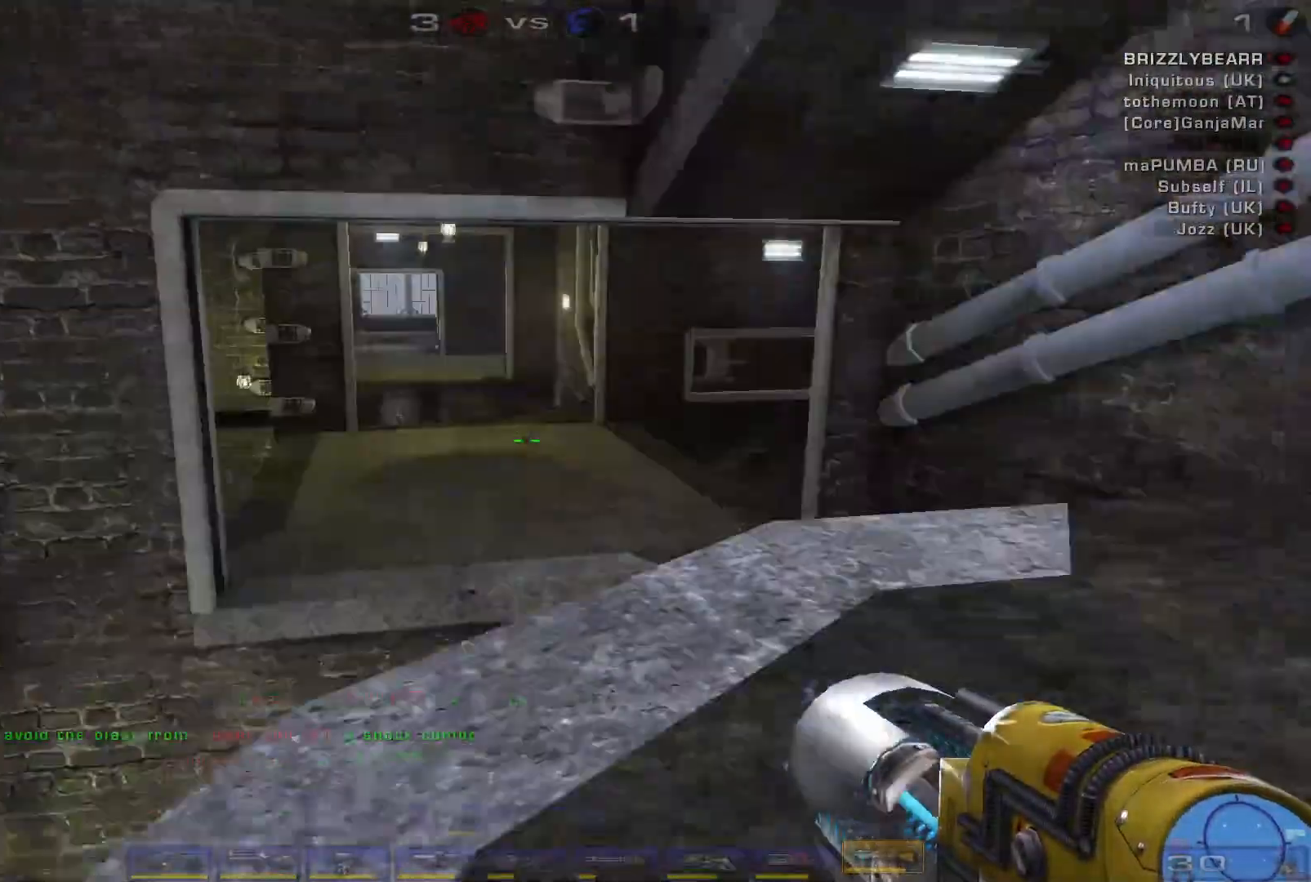
{"keys": ["w"], "mouse": [], "events": [[367, "d", "up"], [400, "w", "down"]]}
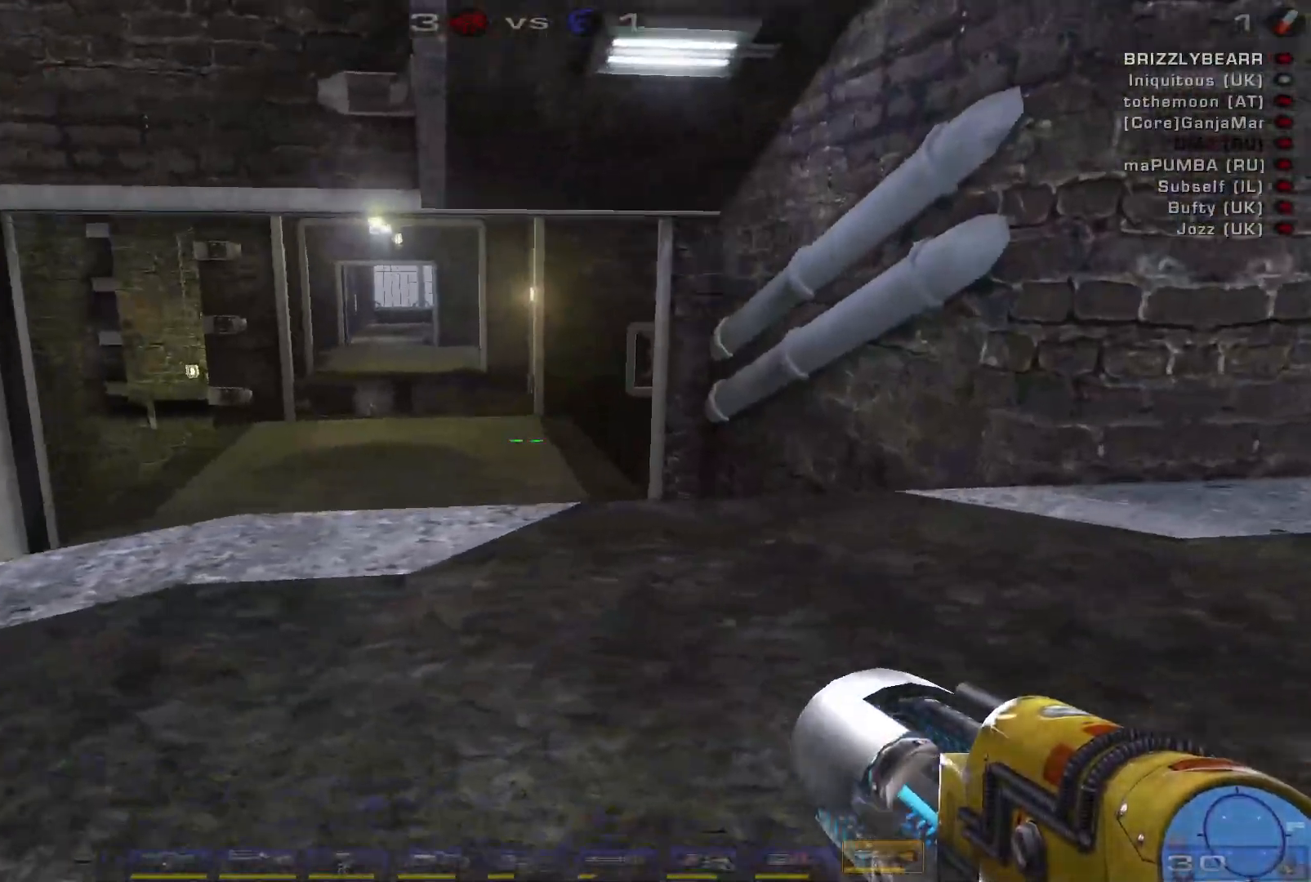
{"keys": ["w"], "mouse": [], "events": [[33, "w", "up"], [100, "w", "down"]]}
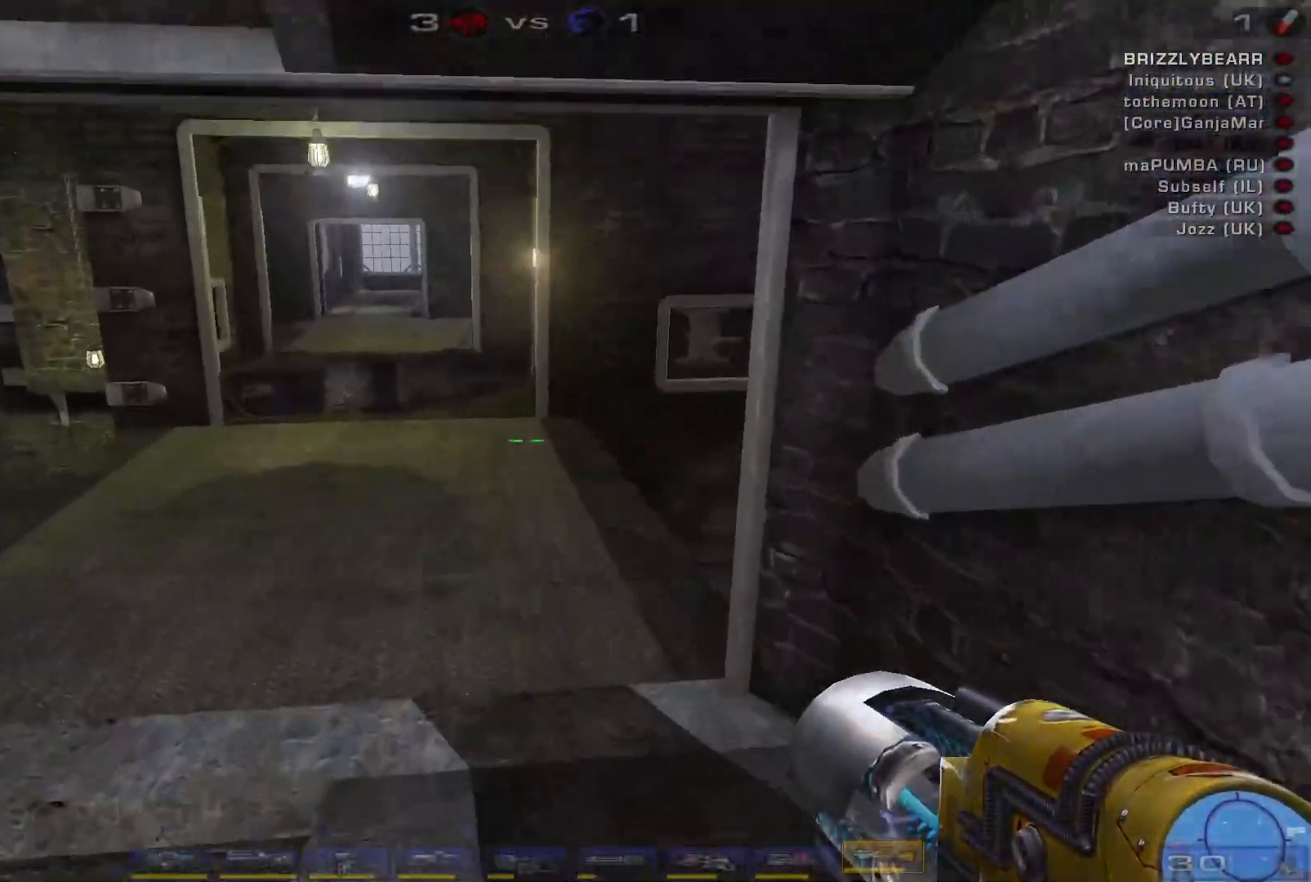
{"keys": ["a", "w"], "mouse": [], "events": [[233, "a", "down"]]}
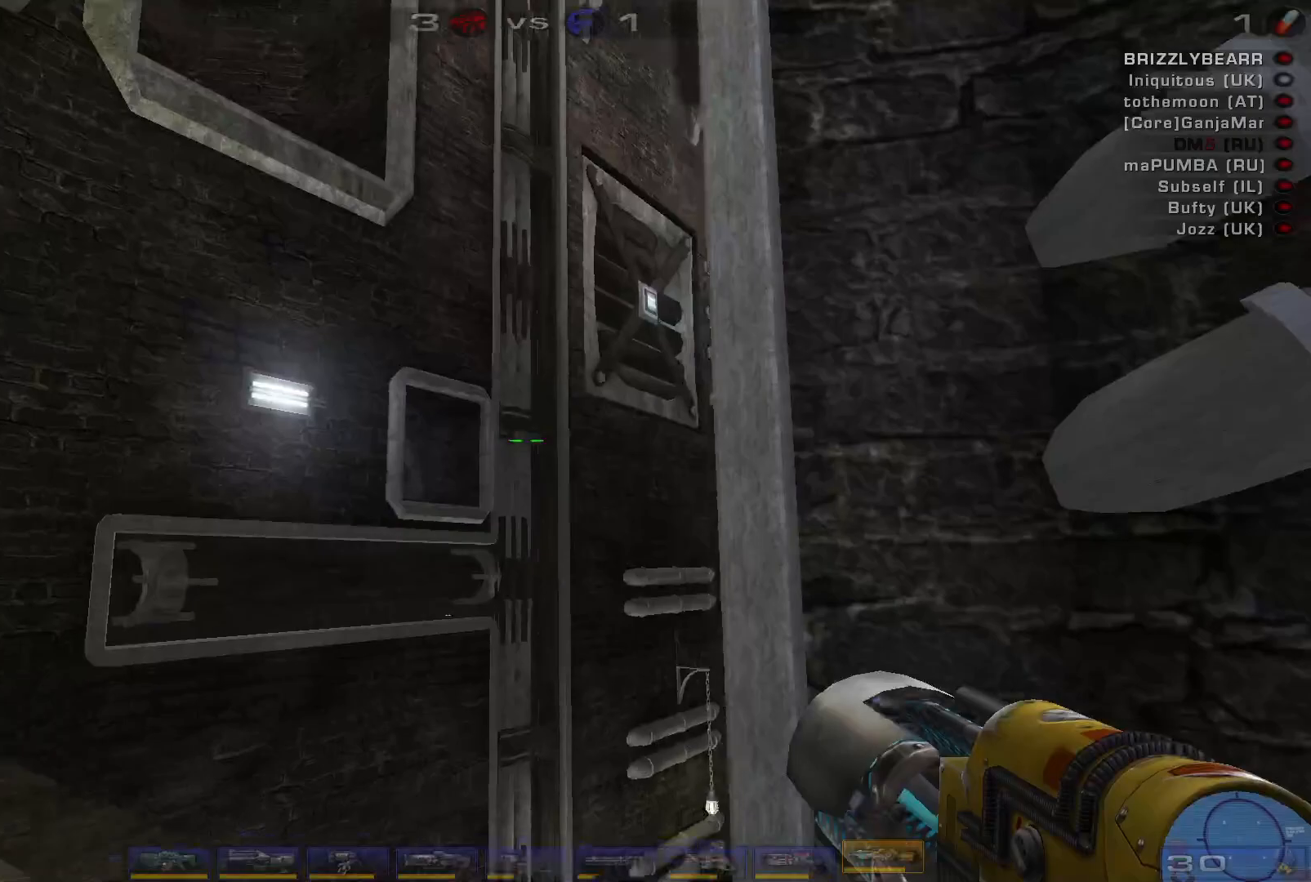
{"keys": [], "mouse": [], "events": [[233, "a", "up"], [367, "w", "up"]]}
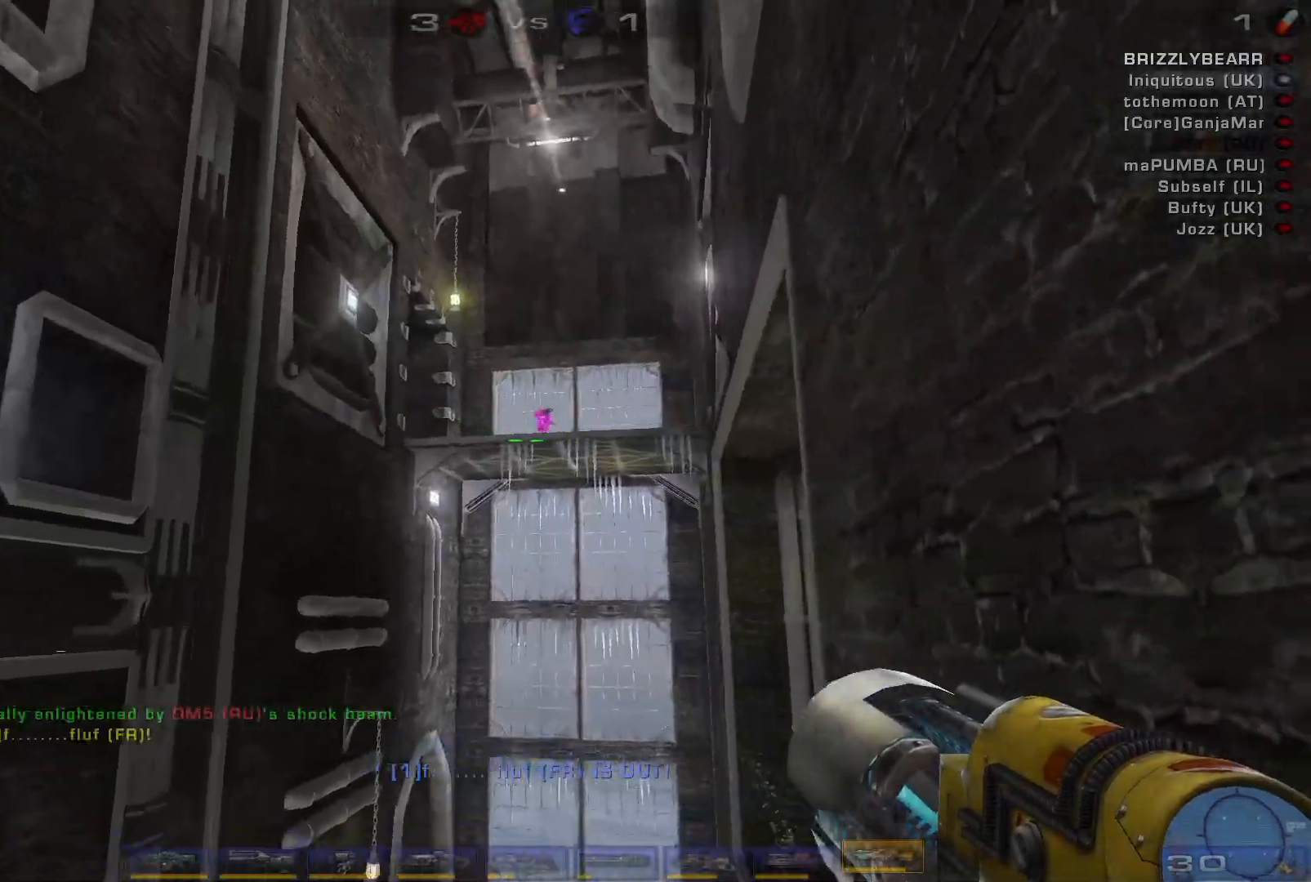
{"keys": ["a", "s"], "mouse": [], "events": [[133, "mouse_right", "down"], [200, "a", "down"], [200, "s", "down"], [433, "mouse_right", "up"]]}
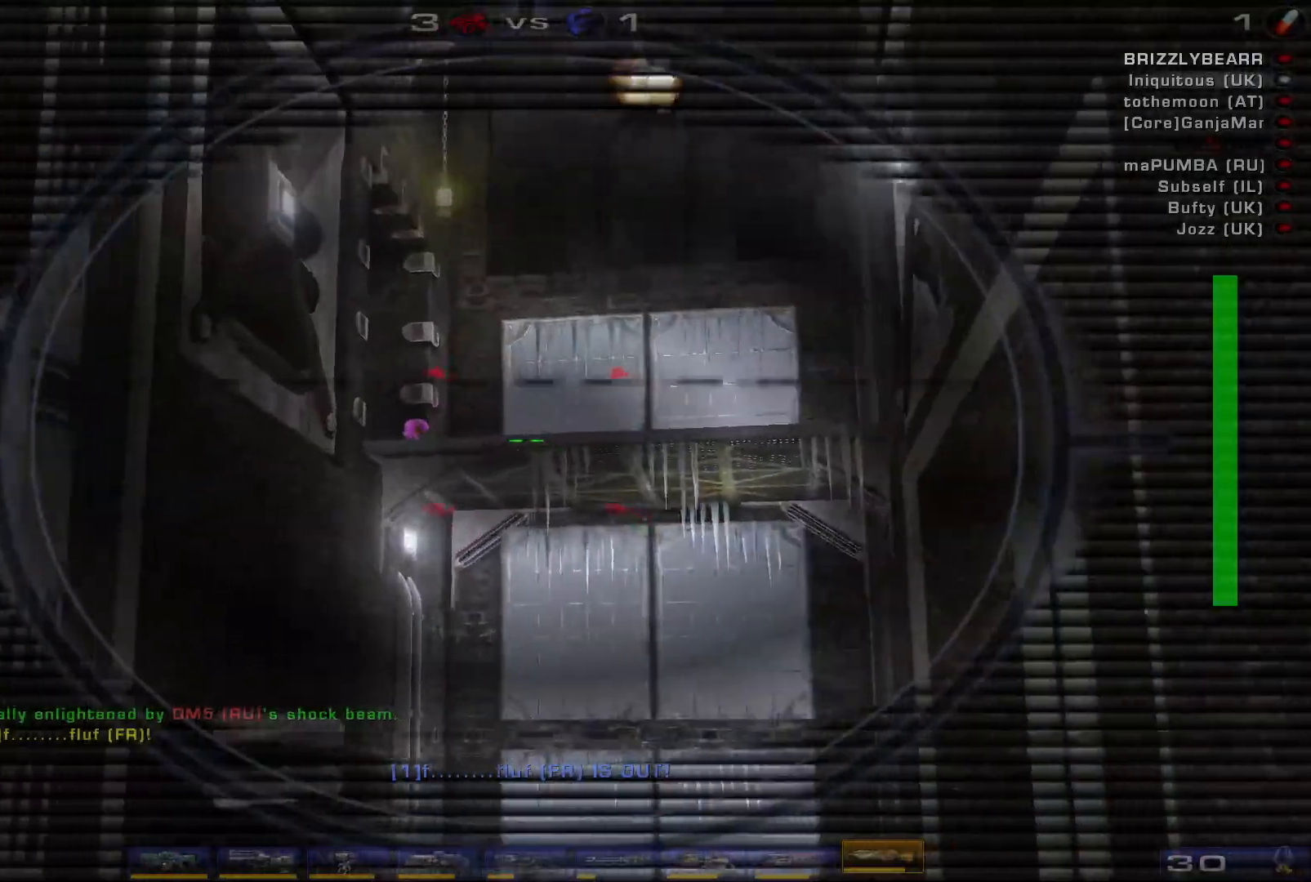
{"keys": ["a", "shift"], "mouse": ["left", "right"], "events": [[333, "mouse_left", "down"], [333, "mouse_right", "down"], [367, "s", "up"], [500, "shift", "down"]]}